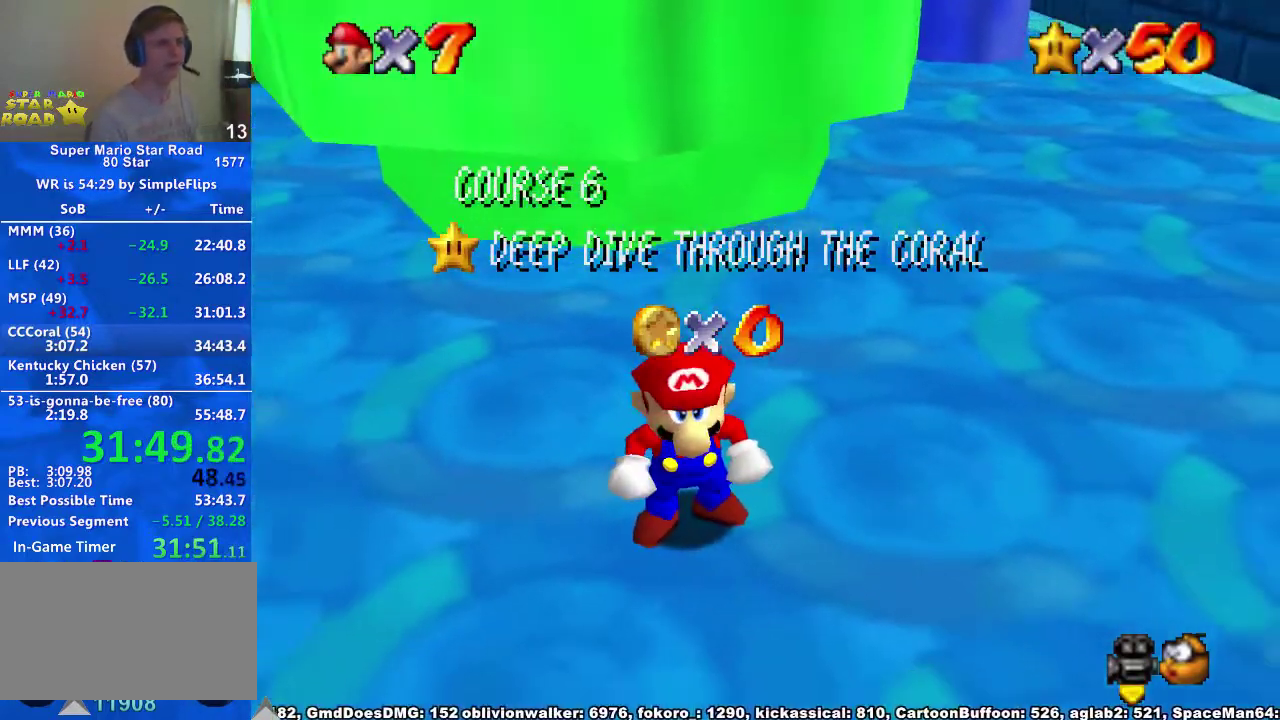
Gameplay with a controller (Xbox layout); each line is a JSON object with the inputs held at the frame after it. "events" lists button and stick changes between this image and that frame as [ms after this image, input, new state], when the widget could be followed in between. Not read: L3 R3.
{"buttons": ["A"], "left_stick": "down", "right_stick": "center", "events": [[400, "left_stick", "down"], [467, "A", "down"]]}
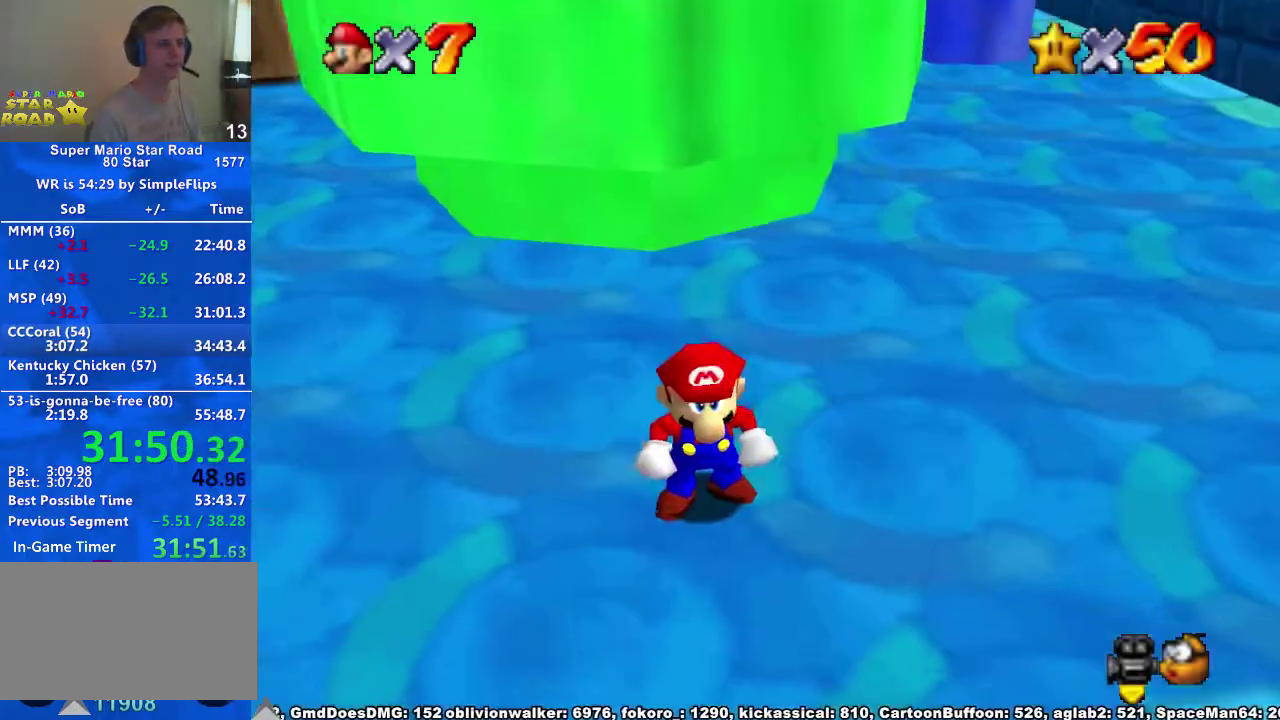
{"buttons": [], "left_stick": "up", "right_stick": "center", "events": [[33, "left_stick", "center"], [67, "A", "up"], [100, "left_stick", "up"], [200, "A", "down"], [433, "A", "up"]]}
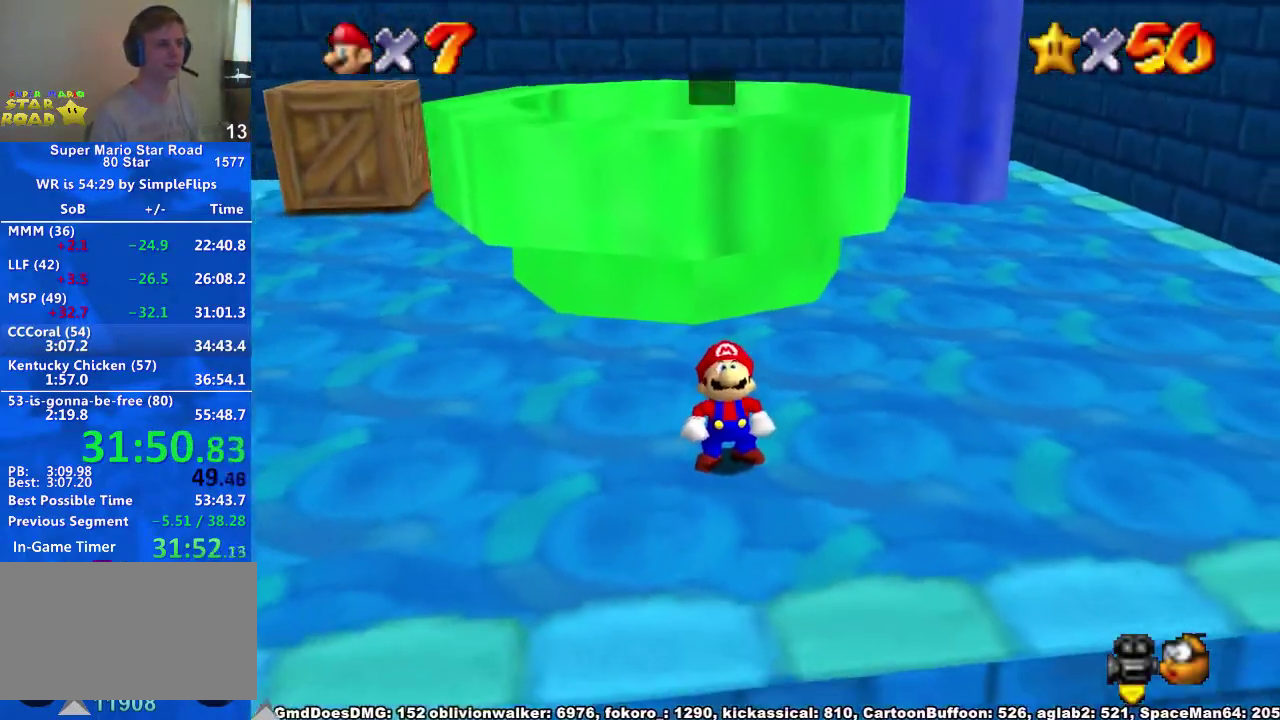
{"buttons": [], "left_stick": "up", "right_stick": "center", "events": [[233, "X", "down"], [267, "A", "down"], [300, "X", "up"], [367, "A", "up"]]}
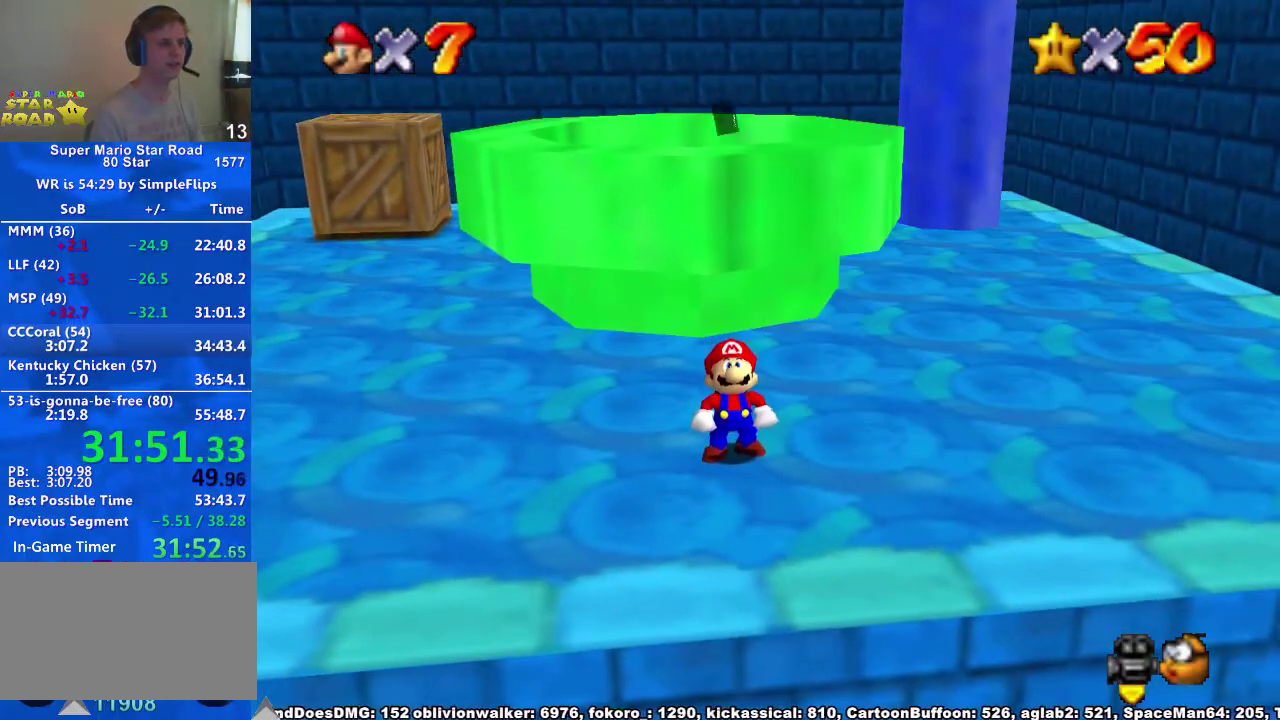
{"buttons": [], "left_stick": "up", "right_stick": "center", "events": [[33, "X", "down"], [100, "A", "down"], [100, "X", "up"], [200, "A", "up"]]}
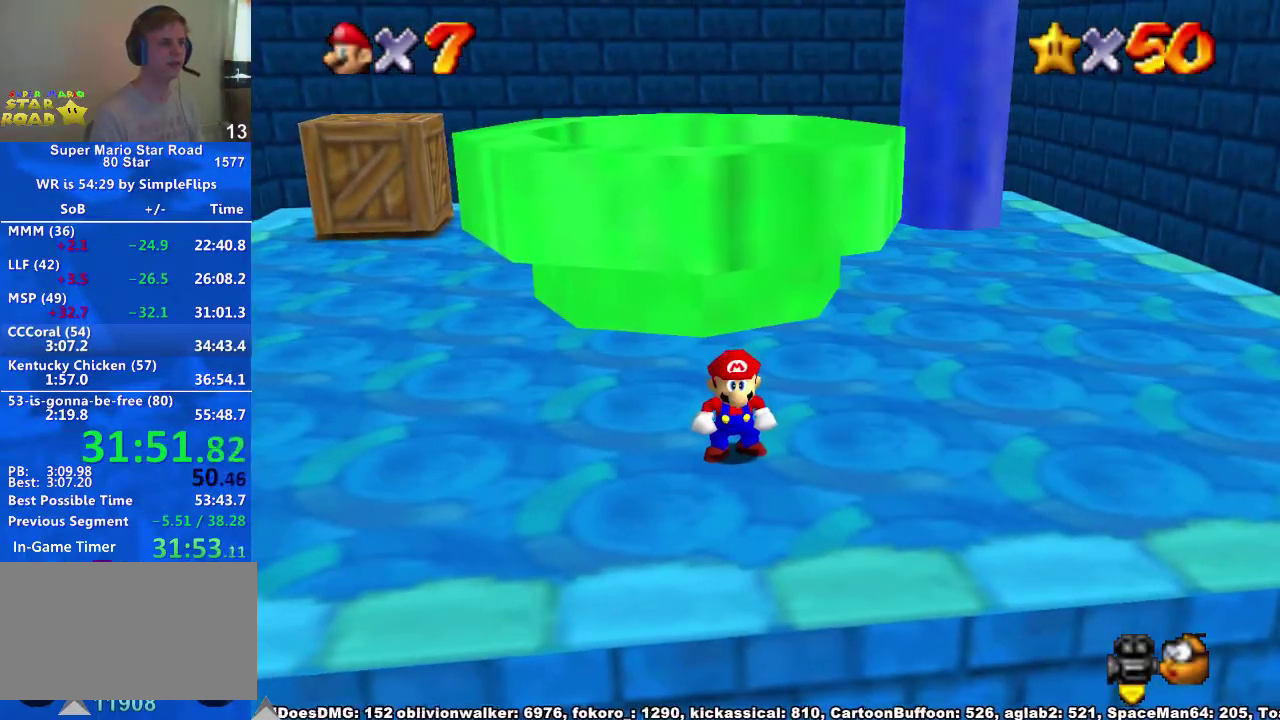
{"buttons": ["A"], "left_stick": "up", "right_stick": "center", "events": [[333, "A", "down"]]}
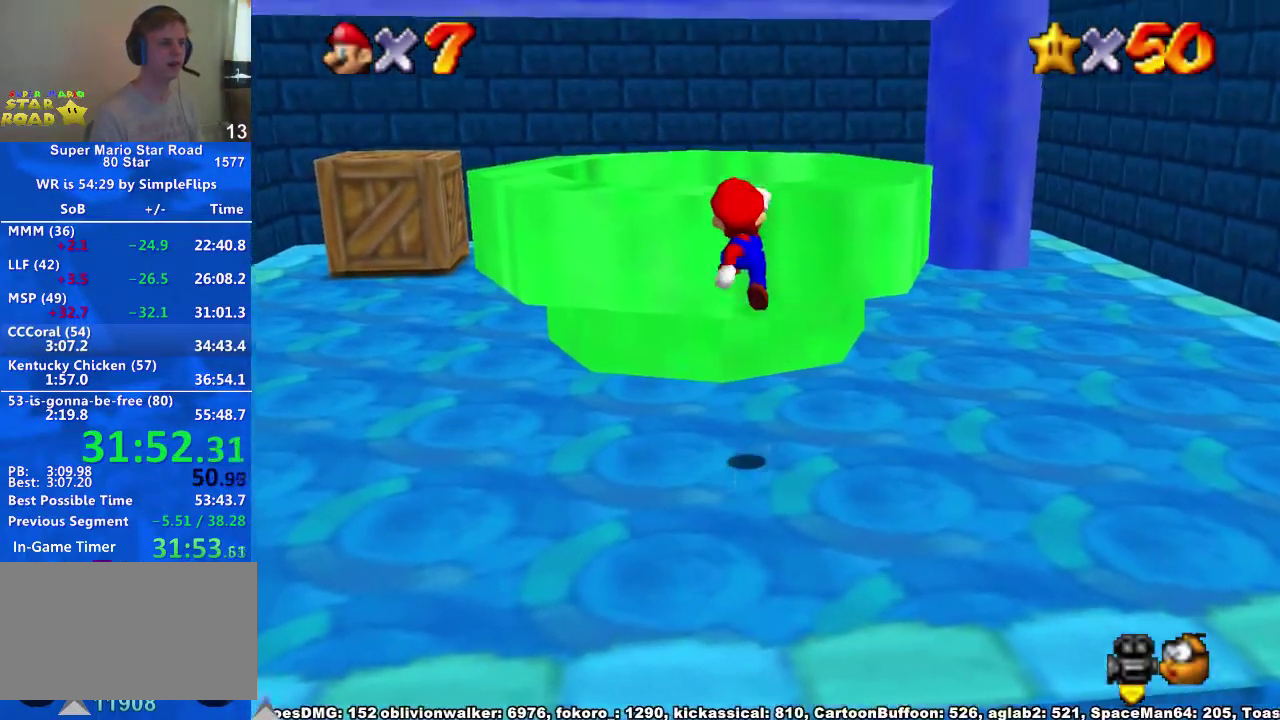
{"buttons": ["X"], "left_stick": "up", "right_stick": "center", "events": [[200, "X", "down"], [300, "X", "up"], [367, "A", "up"], [500, "X", "down"]]}
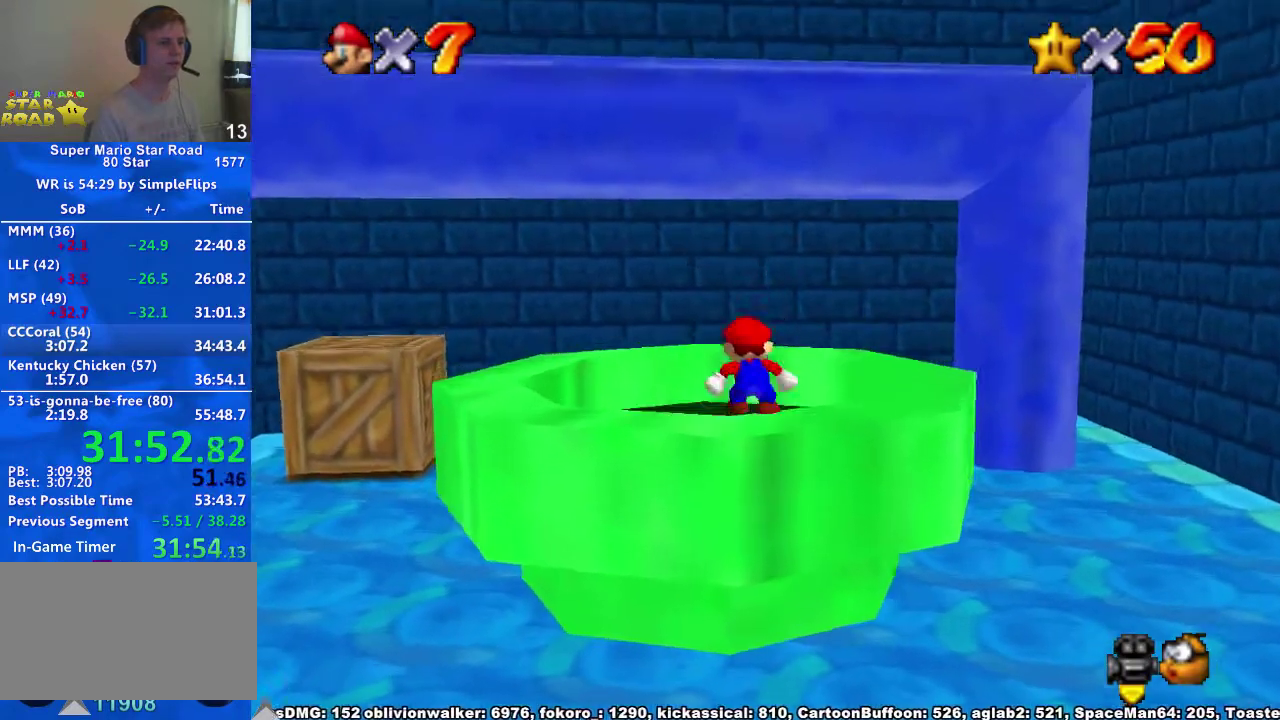
{"buttons": ["A"], "left_stick": "center", "right_stick": "center", "events": [[67, "X", "up"], [167, "X", "down"], [233, "A", "down"], [233, "X", "up"], [333, "A", "up"], [500, "A", "down"], [500, "left_stick", "center"]]}
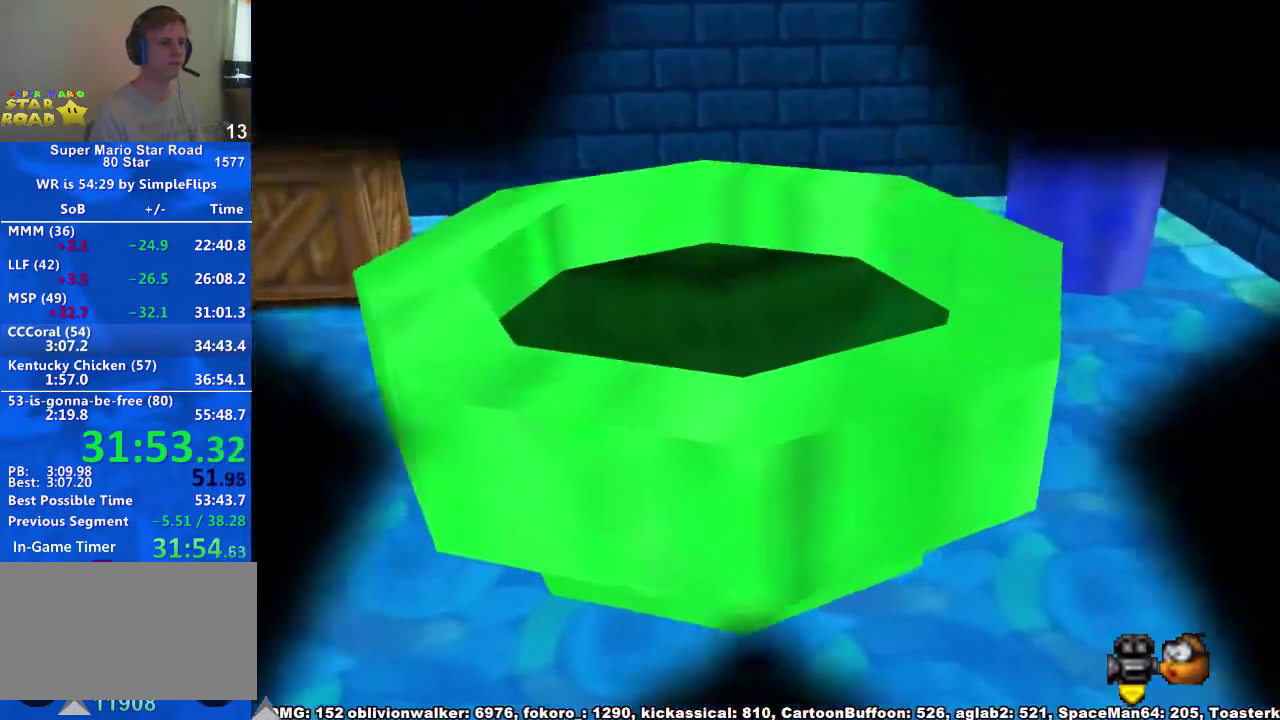
{"buttons": [], "left_stick": "center", "right_stick": "center", "events": [[100, "A", "up"]]}
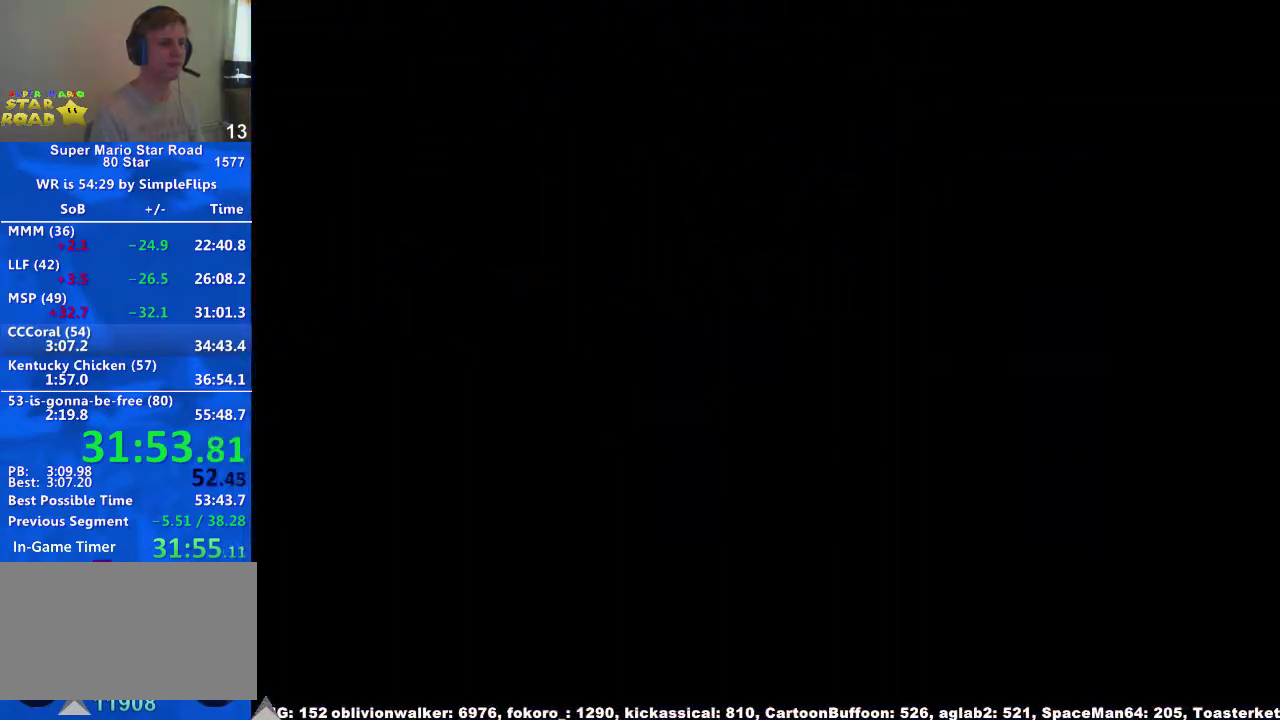
{"buttons": [], "left_stick": "center", "right_stick": "center", "events": []}
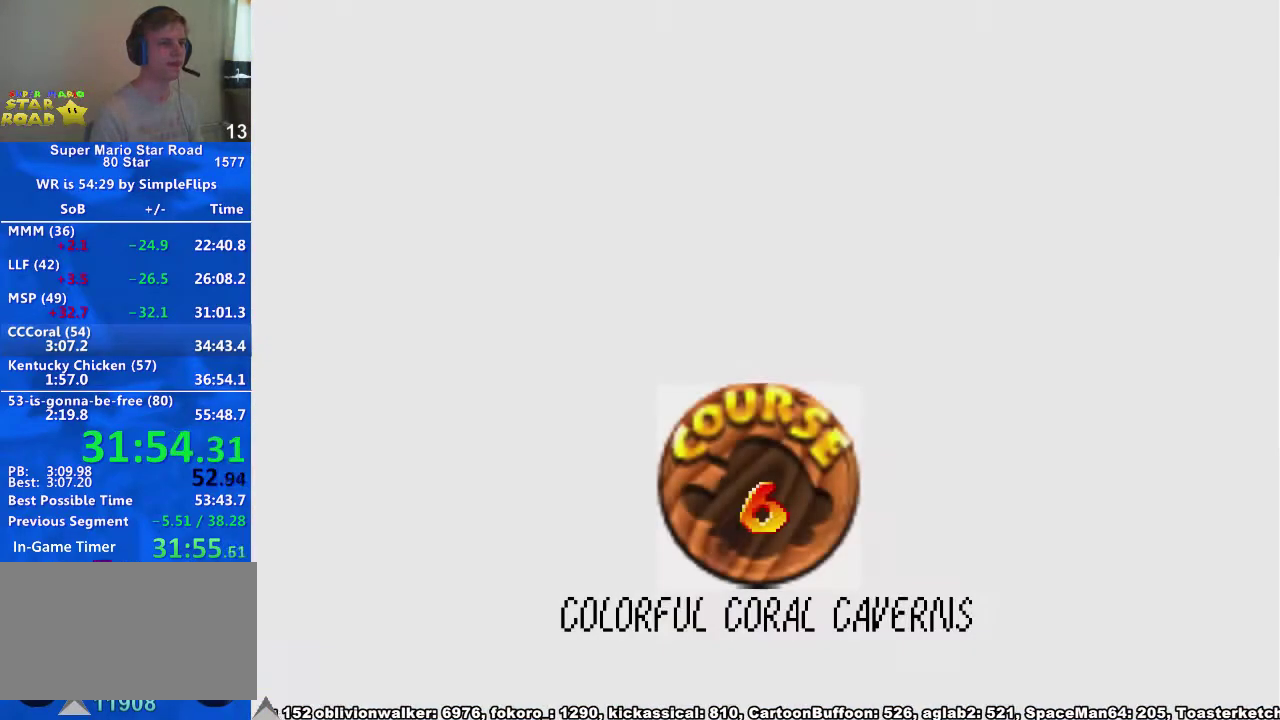
{"buttons": [], "left_stick": "center", "right_stick": "center", "events": []}
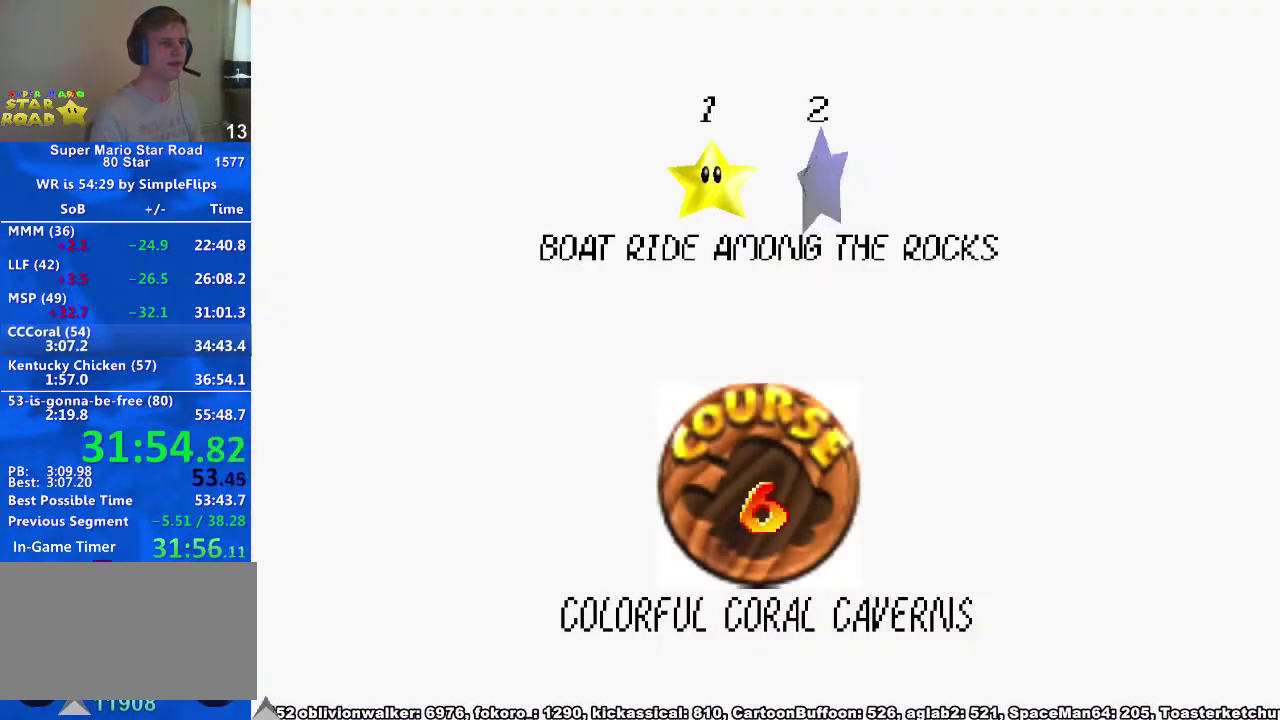
{"buttons": [], "left_stick": "center", "right_stick": "center", "events": [[167, "X", "down"], [200, "A", "down"], [233, "X", "up"], [367, "A", "up"]]}
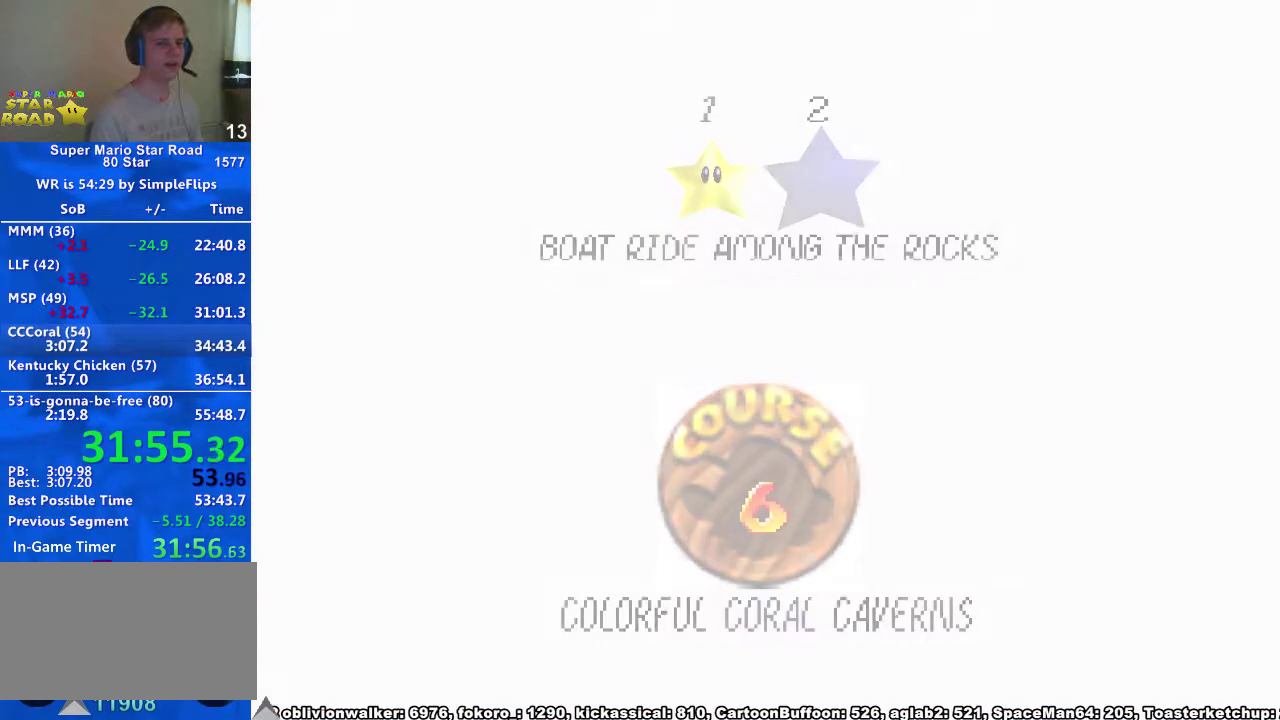
{"buttons": ["L1"], "left_stick": "center", "right_stick": "center", "events": [[500, "L1", "down"]]}
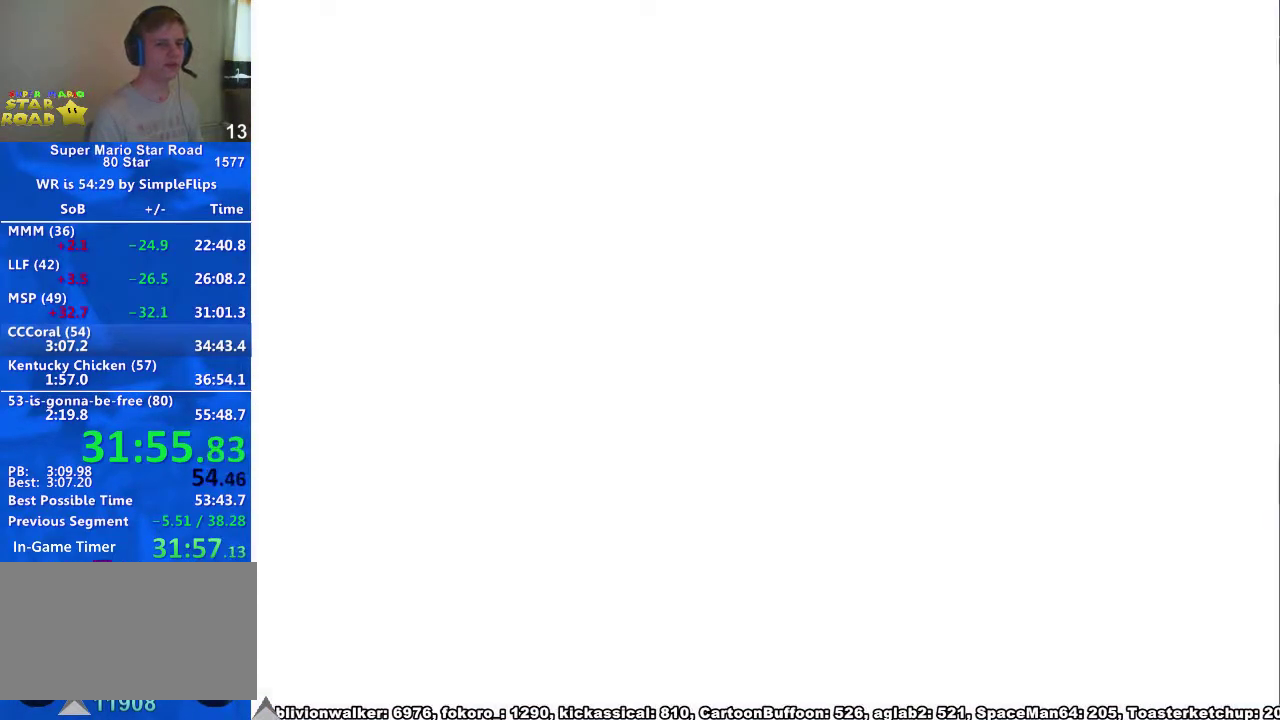
{"buttons": [], "left_stick": "up", "right_stick": "center", "events": [[33, "left_stick", "up"], [67, "right_stick", "down"], [233, "right_stick", "center"], [267, "L1", "up"]]}
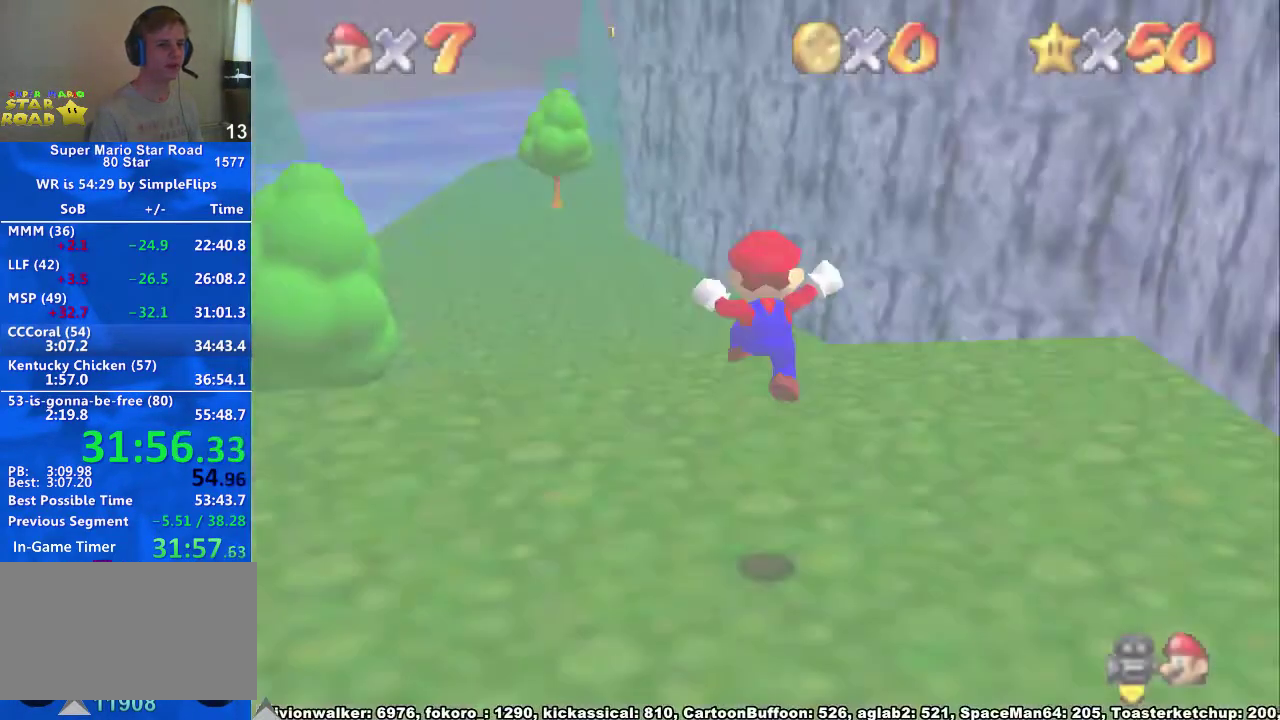
{"buttons": [], "left_stick": "up", "right_stick": "center", "events": []}
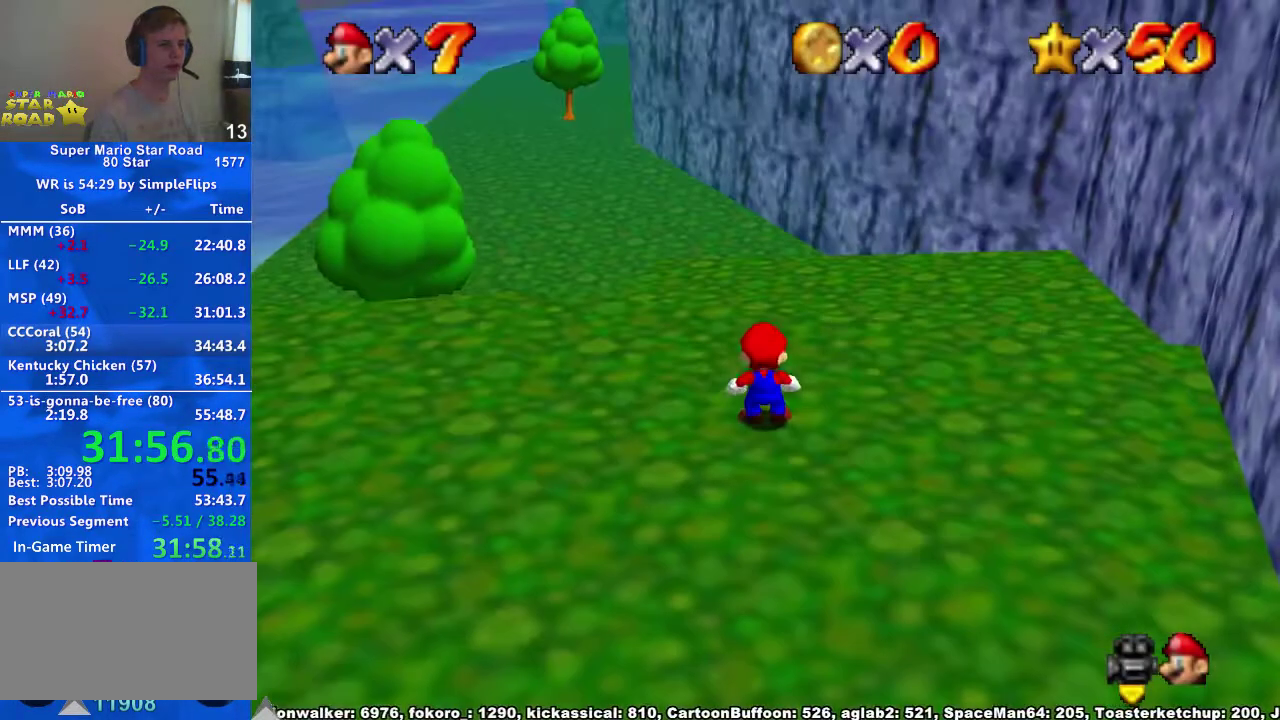
{"buttons": ["A"], "left_stick": "up", "right_stick": "center", "events": [[300, "A", "down"]]}